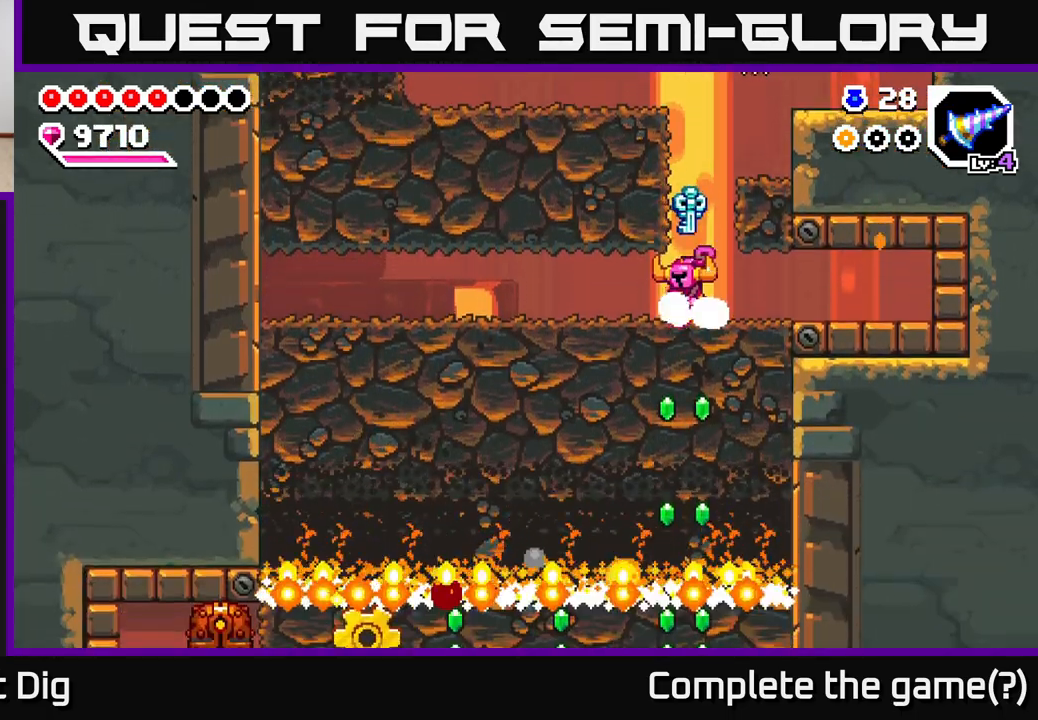
Gameplay with a controller (Xbox layout); each line is a JSON object with the inputs held at the frame after it (dt_ms = milliseconds from this image to that frame). "events" lists button and stick changes between this image and that frame as [ms after this image, input, new state], when the widget could be followed in between.
{"dt_ms": 500, "buttons": ["X"], "left_stick": "down", "right_stick": "center", "events": [[33, "X", "down"], [183, "X", "up"], [267, "X", "down"], [400, "X", "up"], [500, "X", "down"]]}
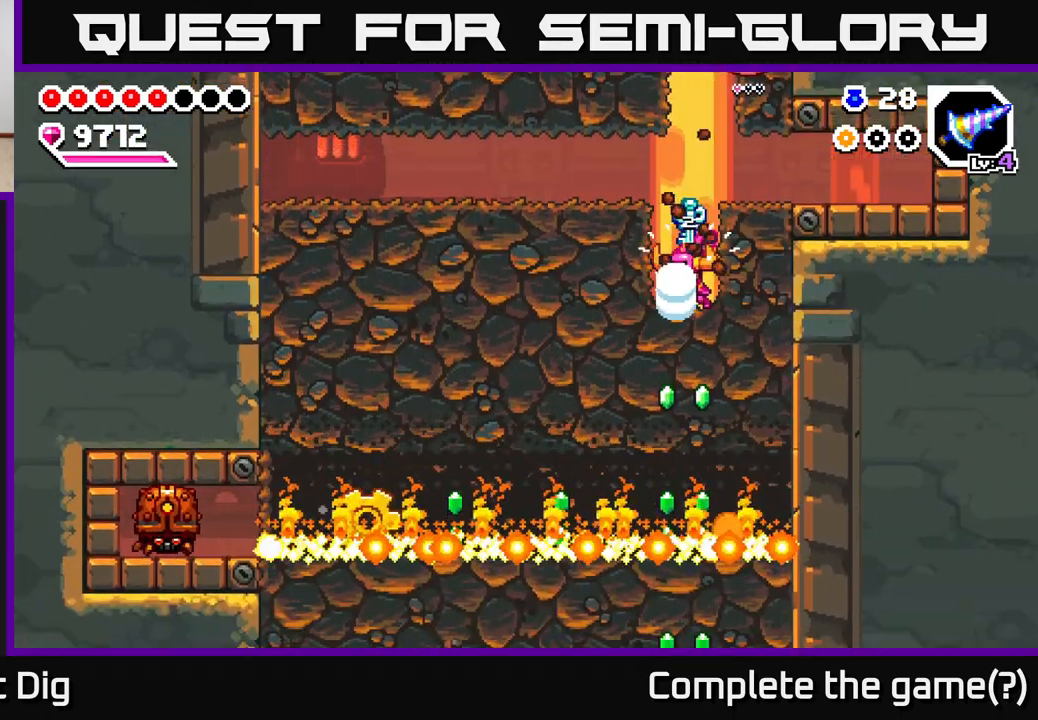
{"dt_ms": 500, "buttons": ["X"], "left_stick": "down", "right_stick": "center", "events": [[100, "X", "up"], [183, "X", "down"], [317, "X", "up"], [400, "X", "down"]]}
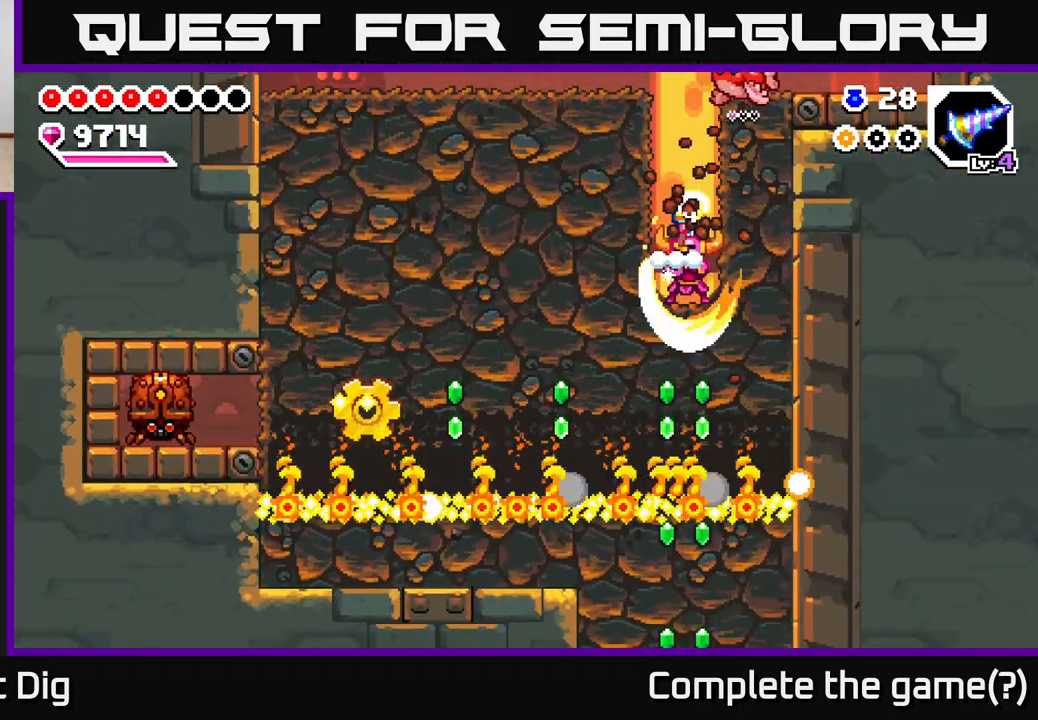
{"dt_ms": 500, "buttons": ["X"], "left_stick": "left", "right_stick": "center", "events": [[17, "X", "up"], [83, "X", "down"], [200, "X", "up"], [300, "X", "down"], [383, "X", "up"], [417, "left_stick", "left"], [467, "X", "down"]]}
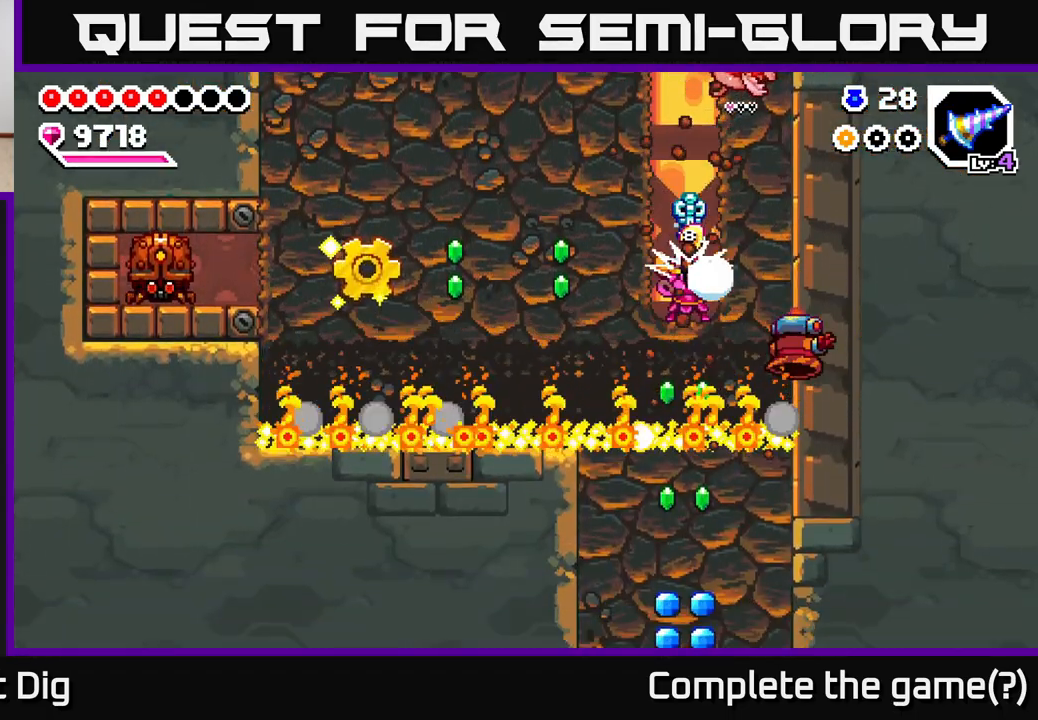
{"dt_ms": 500, "buttons": ["X"], "left_stick": "left", "right_stick": "center", "events": [[83, "X", "up"], [150, "X", "down"], [267, "X", "up"], [333, "X", "down"], [433, "X", "up"], [500, "X", "down"]]}
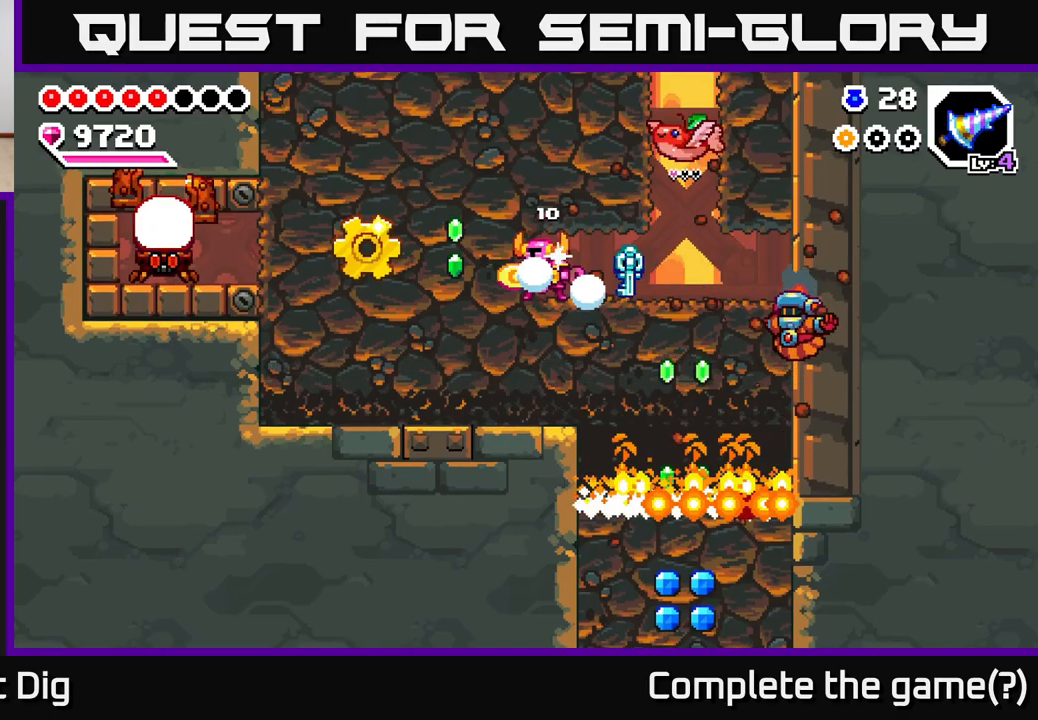
{"dt_ms": 500, "buttons": ["X"], "left_stick": "down", "right_stick": "center", "events": [[117, "X", "up"], [183, "X", "down"], [283, "X", "up"], [367, "left_stick", "down"], [433, "X", "down"]]}
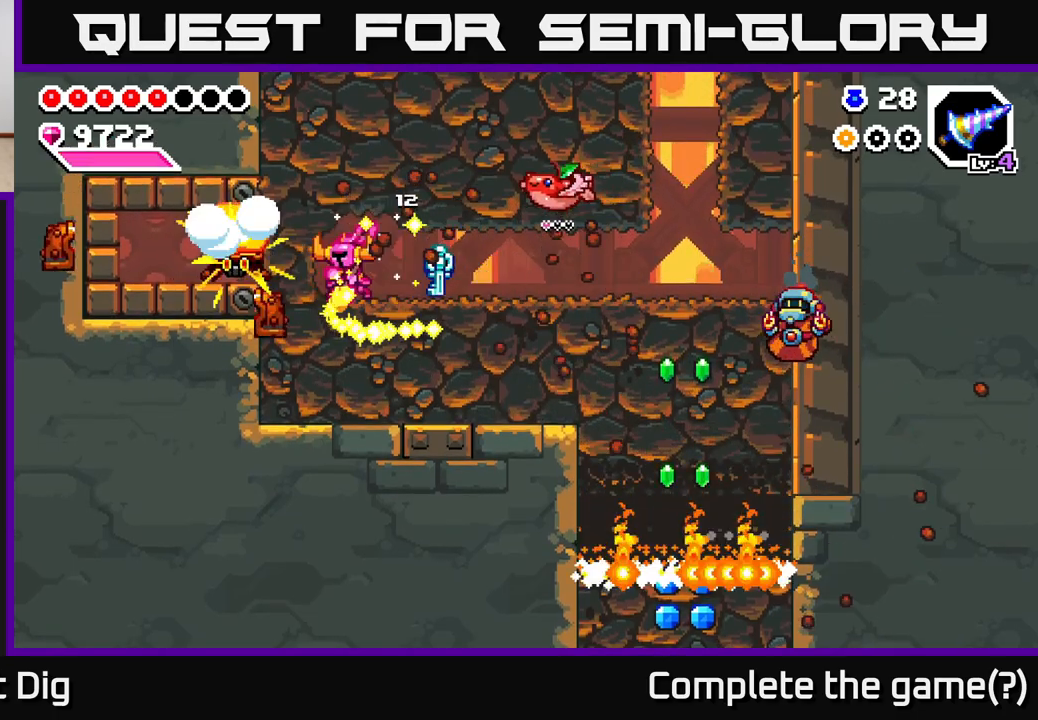
{"dt_ms": 500, "buttons": [], "left_stick": "down-right", "right_stick": "center", "events": [[33, "X", "up"], [117, "X", "down"], [217, "X", "up"], [300, "X", "down"], [417, "X", "up"], [417, "left_stick", "down-right"]]}
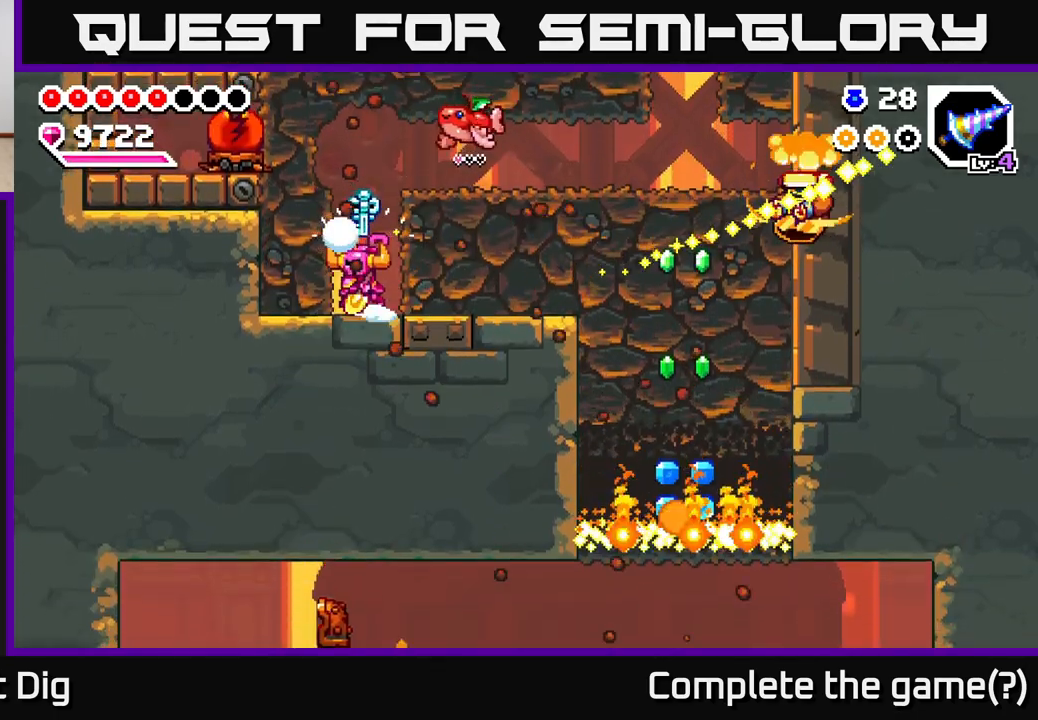
{"dt_ms": 500, "buttons": [], "left_stick": "right", "right_stick": "center", "events": [[17, "X", "down"], [17, "left_stick", "right"], [117, "X", "up"], [200, "X", "down"], [300, "X", "up"], [383, "X", "down"], [483, "X", "up"]]}
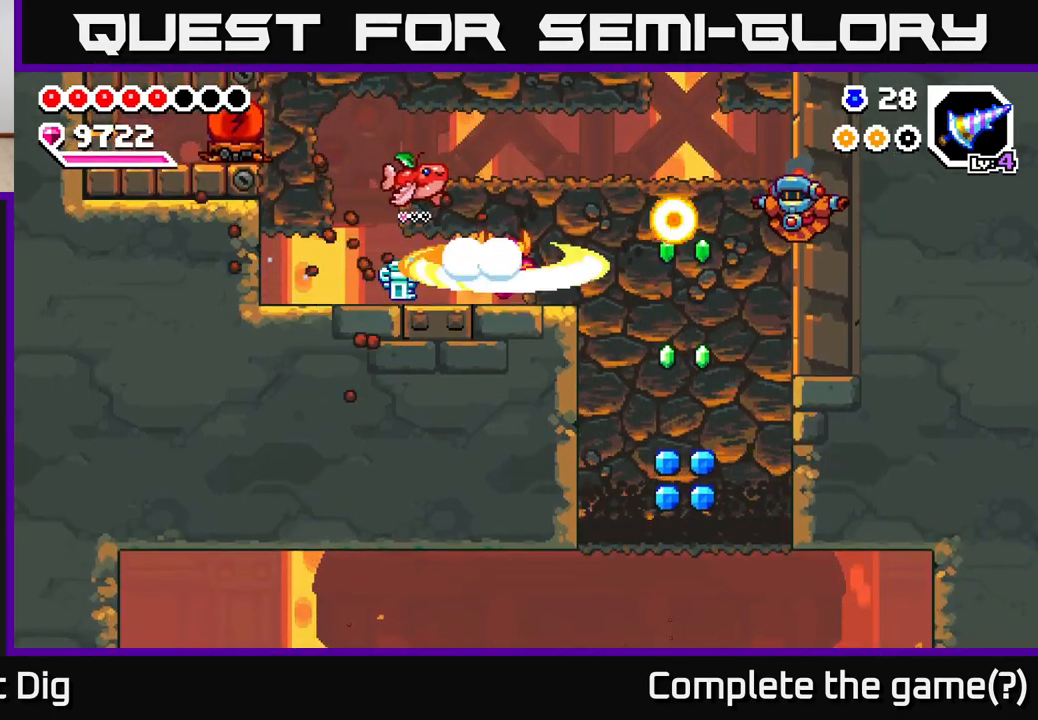
{"dt_ms": 500, "buttons": ["X"], "left_stick": "right", "right_stick": "center", "events": [[83, "X", "down"], [183, "X", "up"], [233, "X", "down"], [350, "X", "up"], [417, "X", "down"]]}
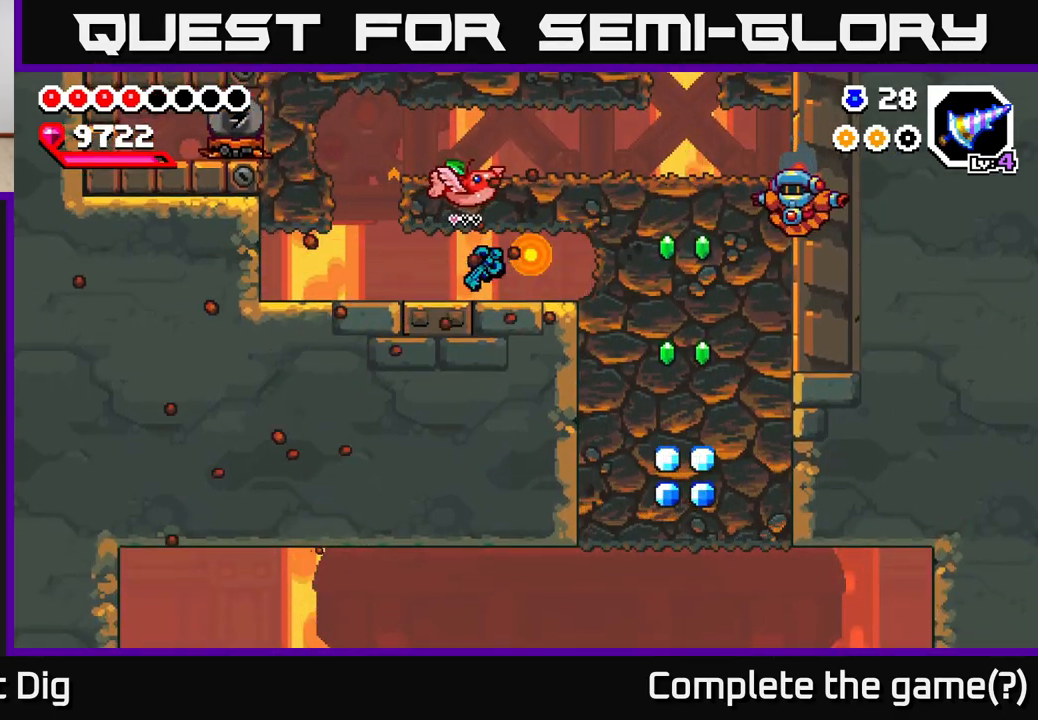
{"dt_ms": 1000, "buttons": [], "left_stick": "down-left", "right_stick": "center", "events": [[33, "X", "up"], [117, "X", "down"], [233, "X", "up"], [300, "X", "down"], [433, "X", "up"], [517, "left_stick", "left"], [950, "left_stick", "down-left"]]}
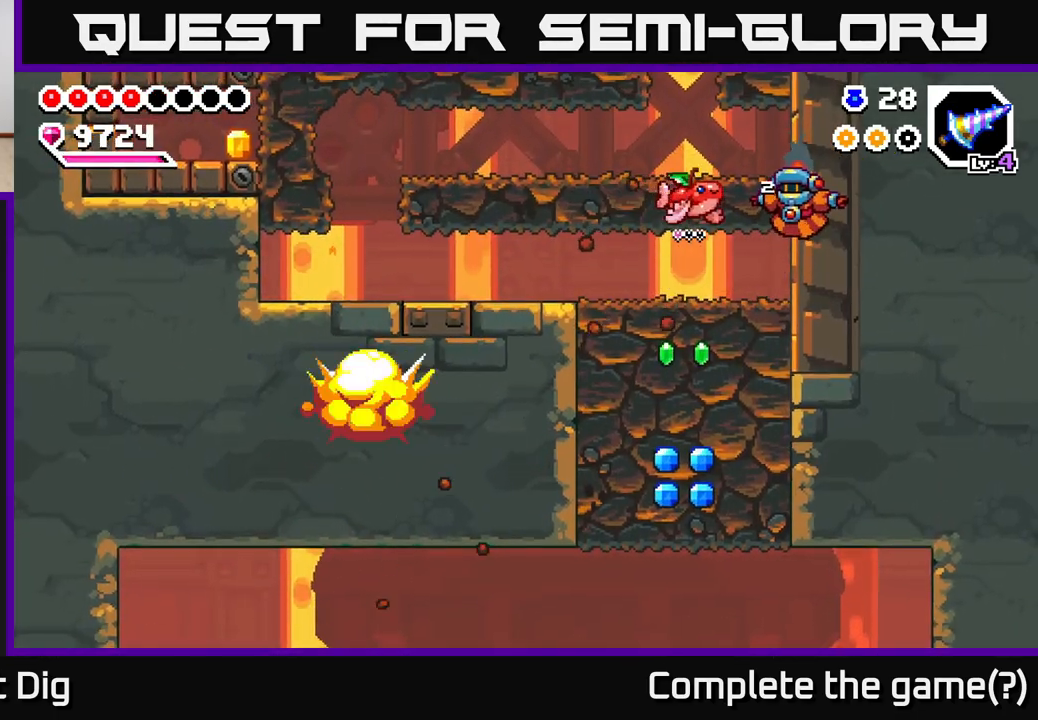
{"dt_ms": 500, "buttons": ["X"], "left_stick": "down", "right_stick": "center", "events": [[17, "X", "down"], [150, "X", "up"], [233, "X", "down"], [317, "left_stick", "down"], [367, "X", "up"], [433, "X", "down"]]}
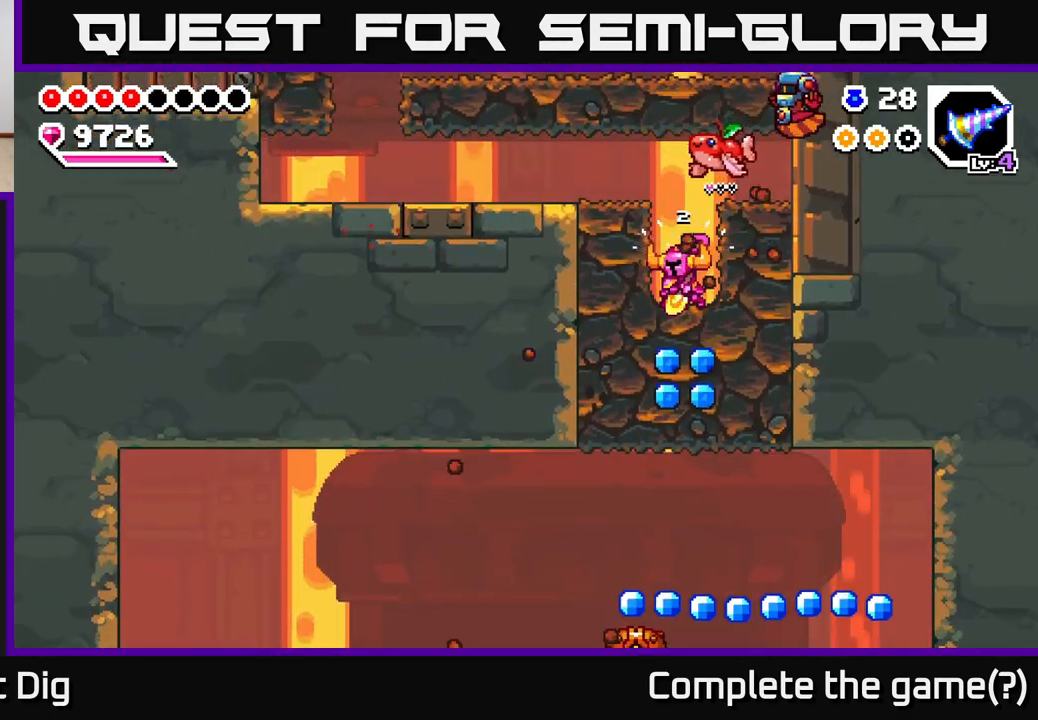
{"dt_ms": 500, "buttons": [], "left_stick": "up-left", "right_stick": "center", "events": [[50, "X", "up"], [133, "X", "down"], [250, "X", "up"], [417, "left_stick", "left"], [467, "left_stick", "up-left"]]}
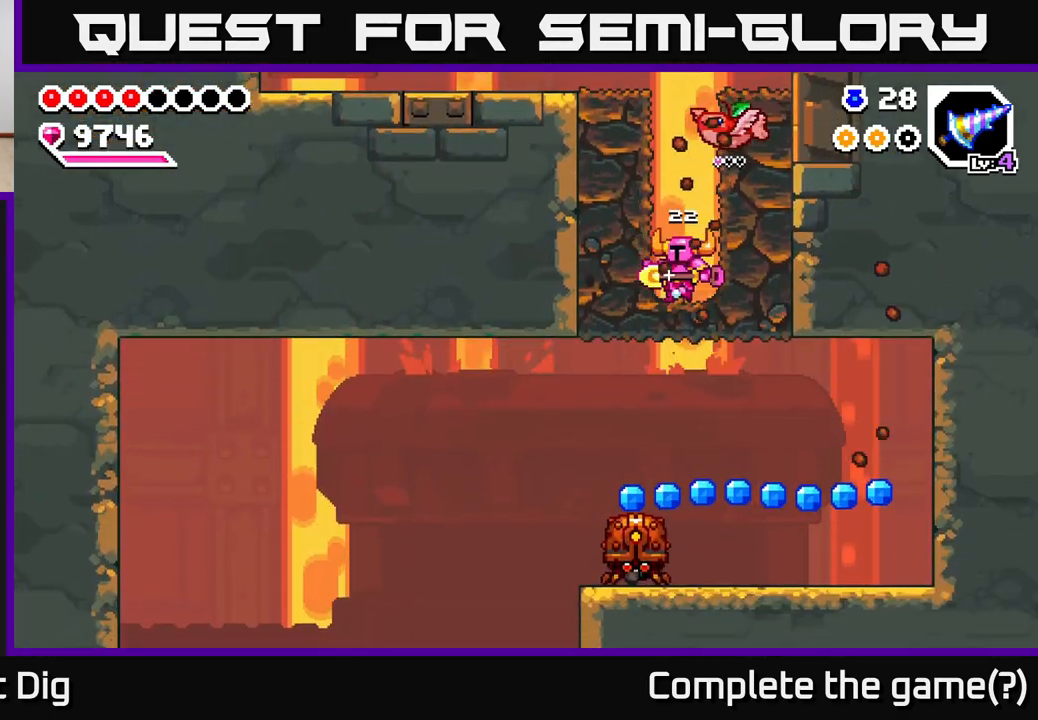
{"dt_ms": 500, "buttons": [], "left_stick": "center", "right_stick": "center", "events": [[100, "left_stick", "center"], [183, "left_stick", "down-left"], [417, "left_stick", "down-right"], [467, "left_stick", "center"]]}
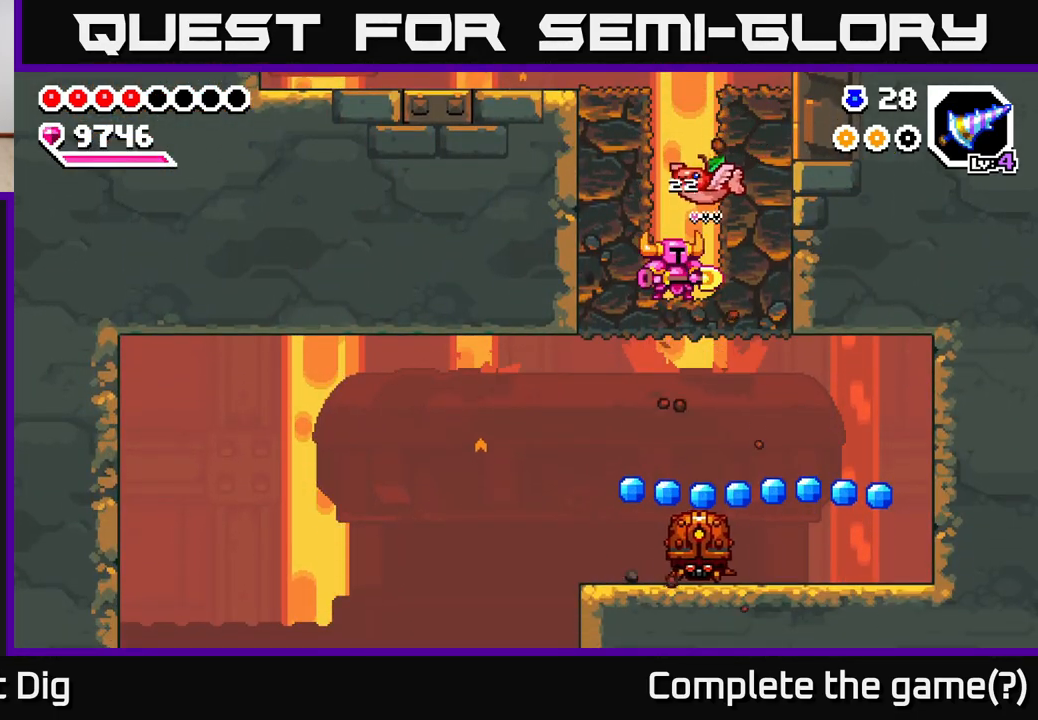
{"dt_ms": 500, "buttons": [], "left_stick": "left", "right_stick": "center", "events": [[133, "left_stick", "down"], [183, "X", "down"], [300, "X", "up"], [333, "left_stick", "center"], [467, "left_stick", "left"]]}
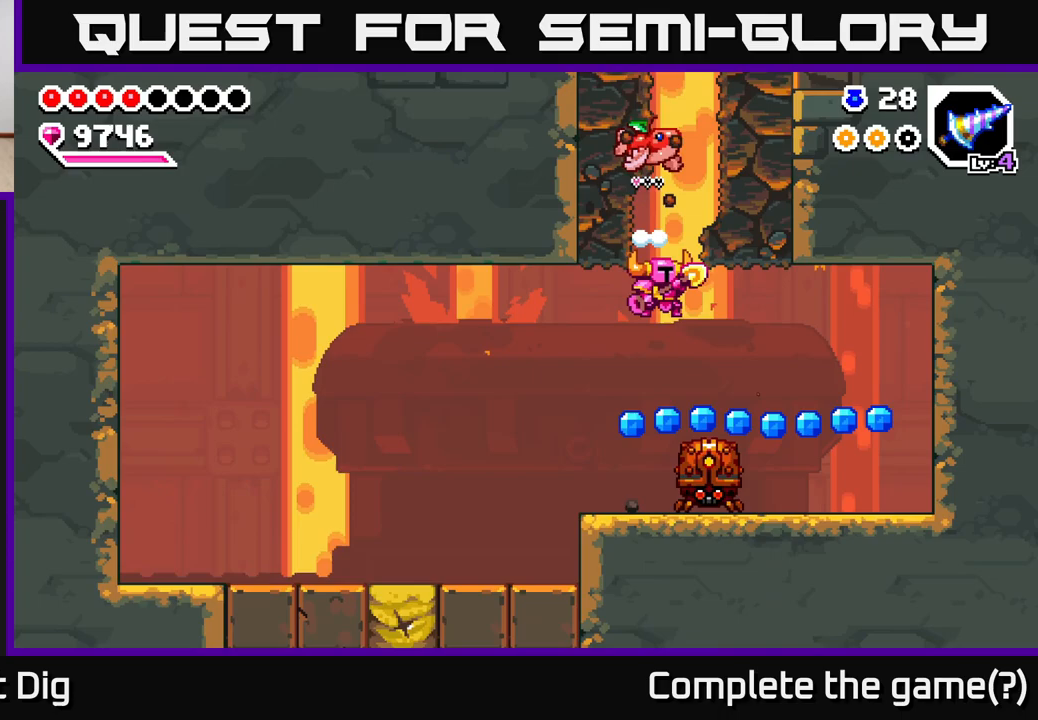
{"dt_ms": 500, "buttons": ["X"], "left_stick": "center", "right_stick": "center", "events": [[233, "left_stick", "right"], [300, "X", "down"], [333, "left_stick", "center"], [400, "X", "up"], [483, "X", "down"]]}
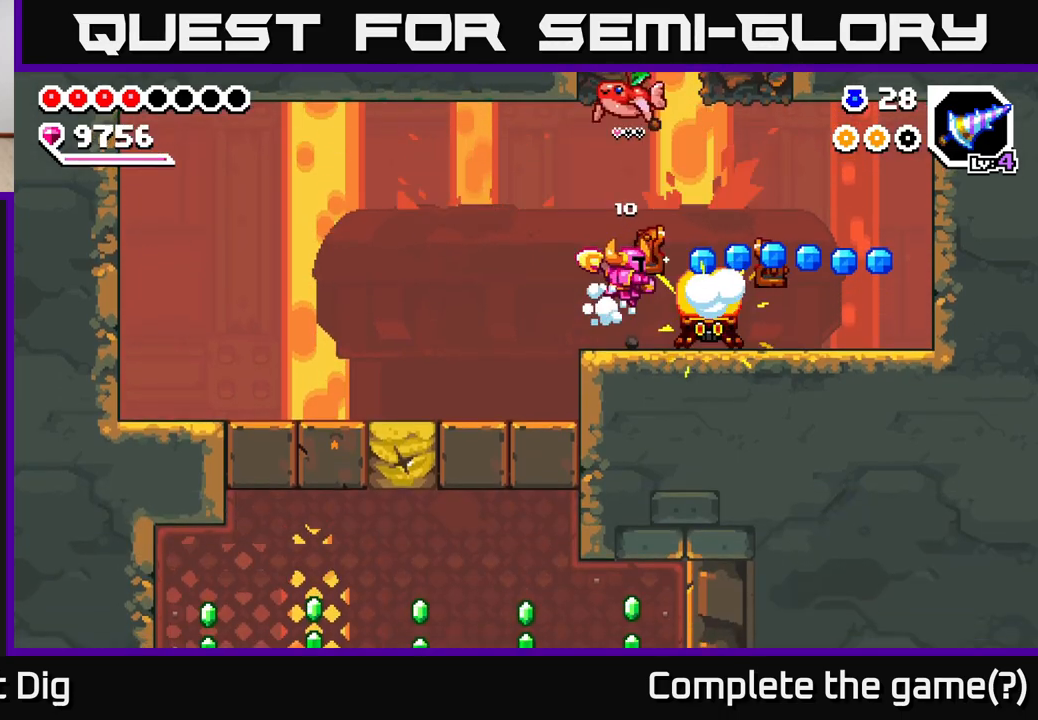
{"dt_ms": 500, "buttons": [], "left_stick": "right", "right_stick": "center", "events": [[100, "X", "up"], [100, "left_stick", "right"], [300, "A", "down"], [500, "A", "up"]]}
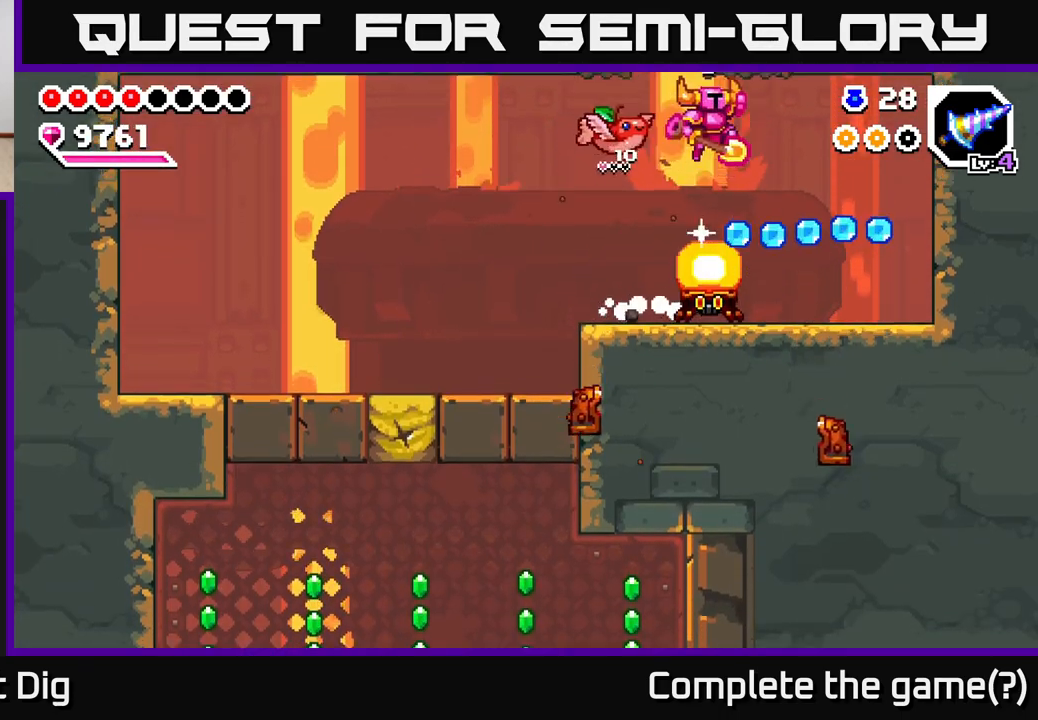
{"dt_ms": 500, "buttons": [], "left_stick": "right", "right_stick": "center", "events": []}
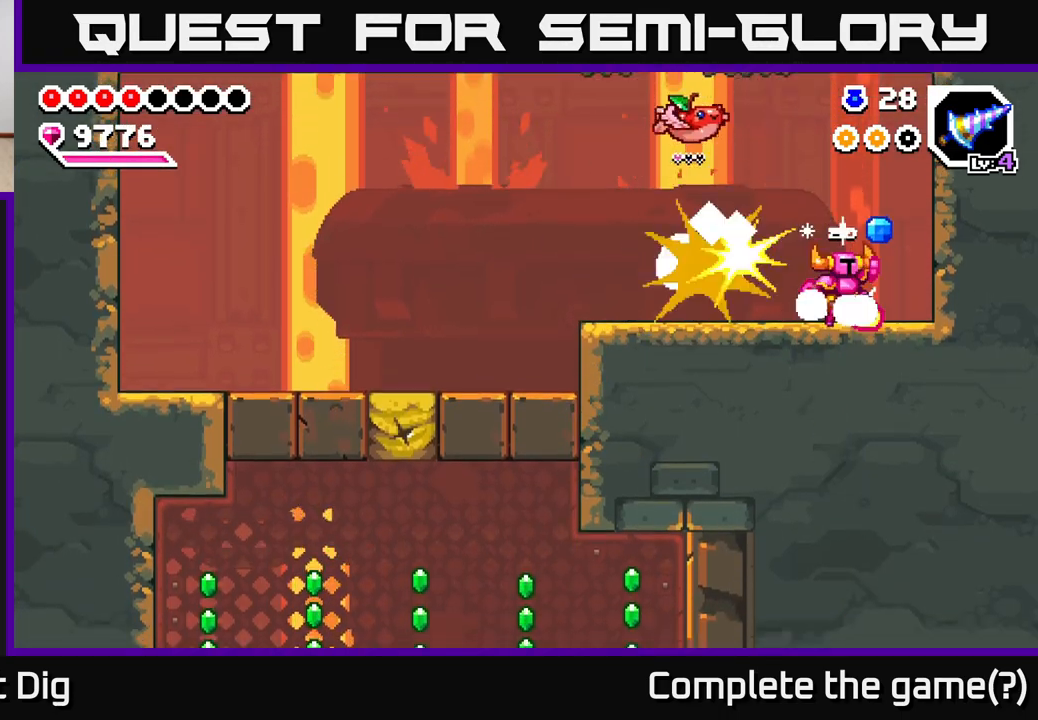
{"dt_ms": 500, "buttons": [], "left_stick": "left", "right_stick": "center", "events": [[17, "A", "down"], [117, "A", "up"], [333, "left_stick", "left"]]}
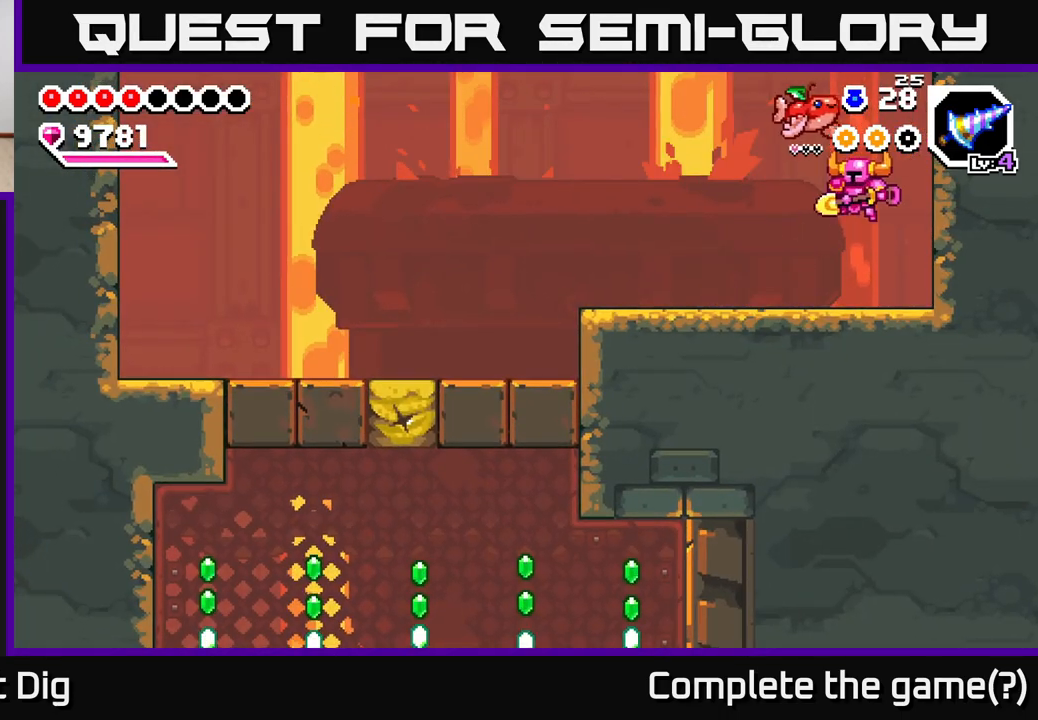
{"dt_ms": 500, "buttons": [], "left_stick": "left", "right_stick": "center", "events": [[283, "A", "down"], [333, "A", "up"]]}
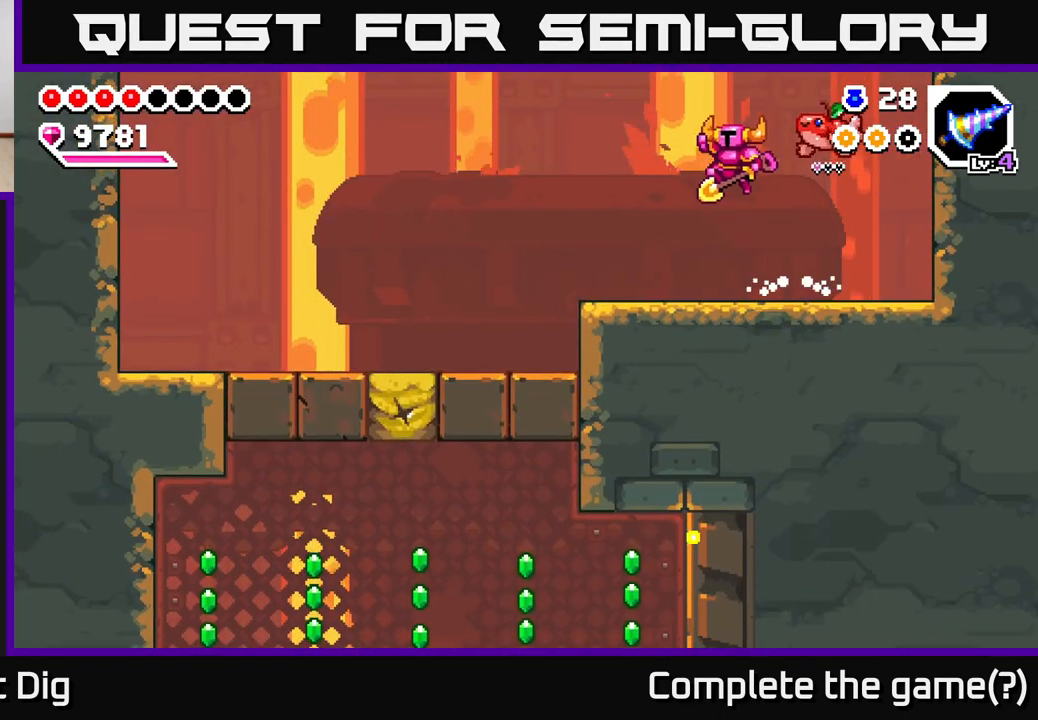
{"dt_ms": 500, "buttons": [], "left_stick": "left", "right_stick": "center", "events": []}
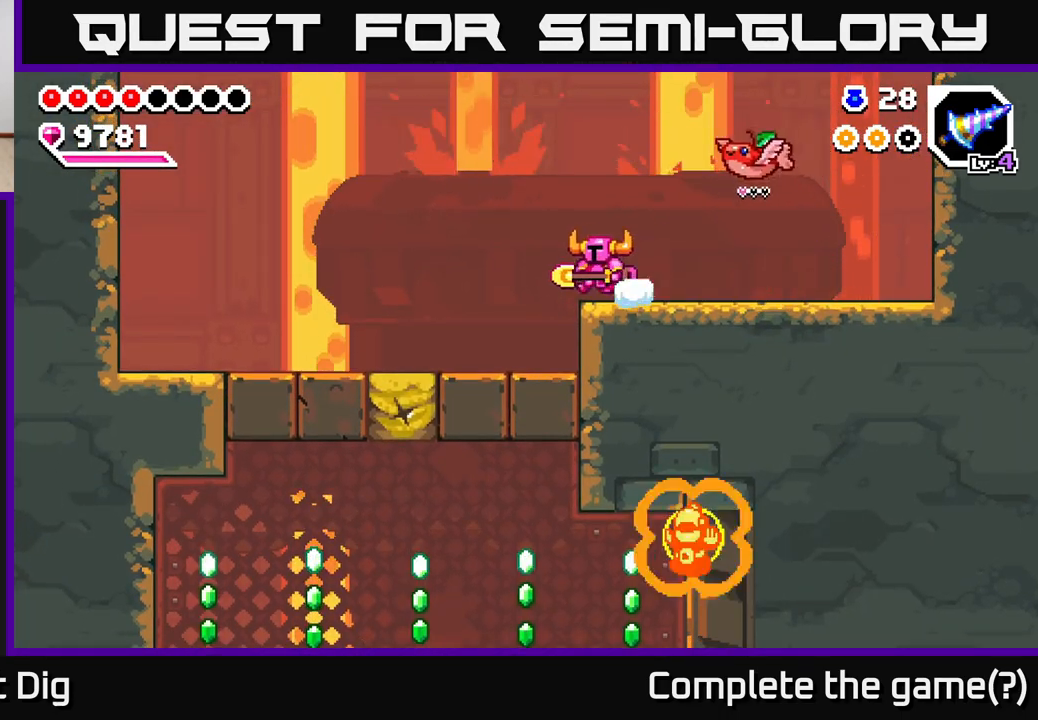
{"dt_ms": 500, "buttons": [], "left_stick": "left", "right_stick": "center", "events": []}
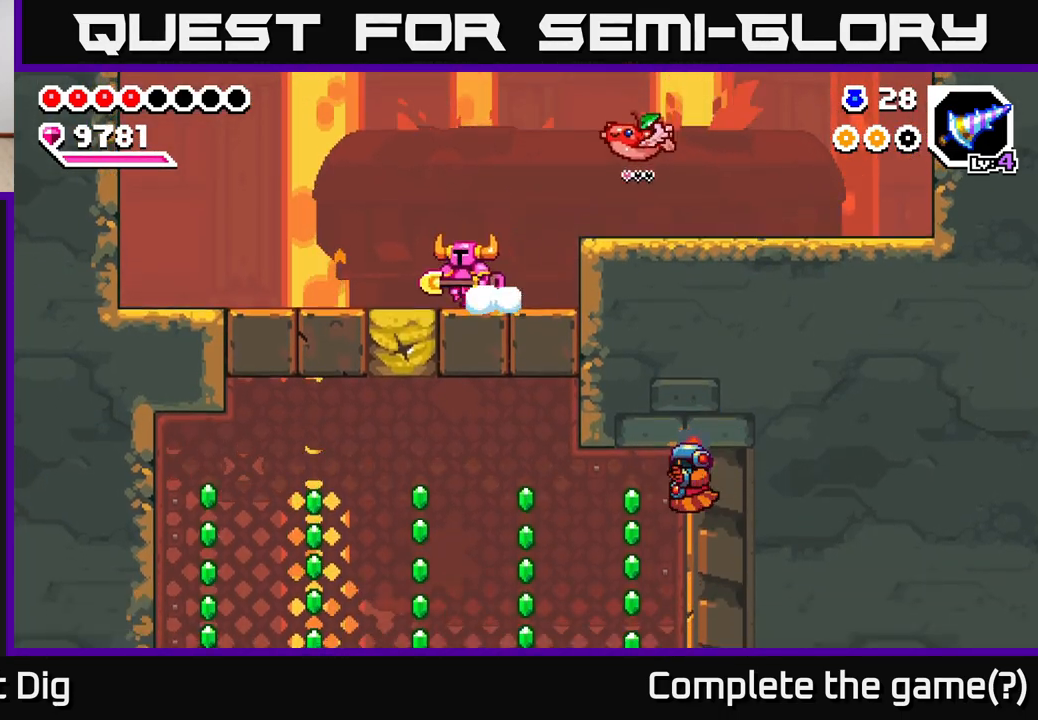
{"dt_ms": 500, "buttons": [], "left_stick": "center", "right_stick": "center", "events": [[167, "left_stick", "down"], [183, "X", "down"], [267, "X", "up"], [350, "left_stick", "center"]]}
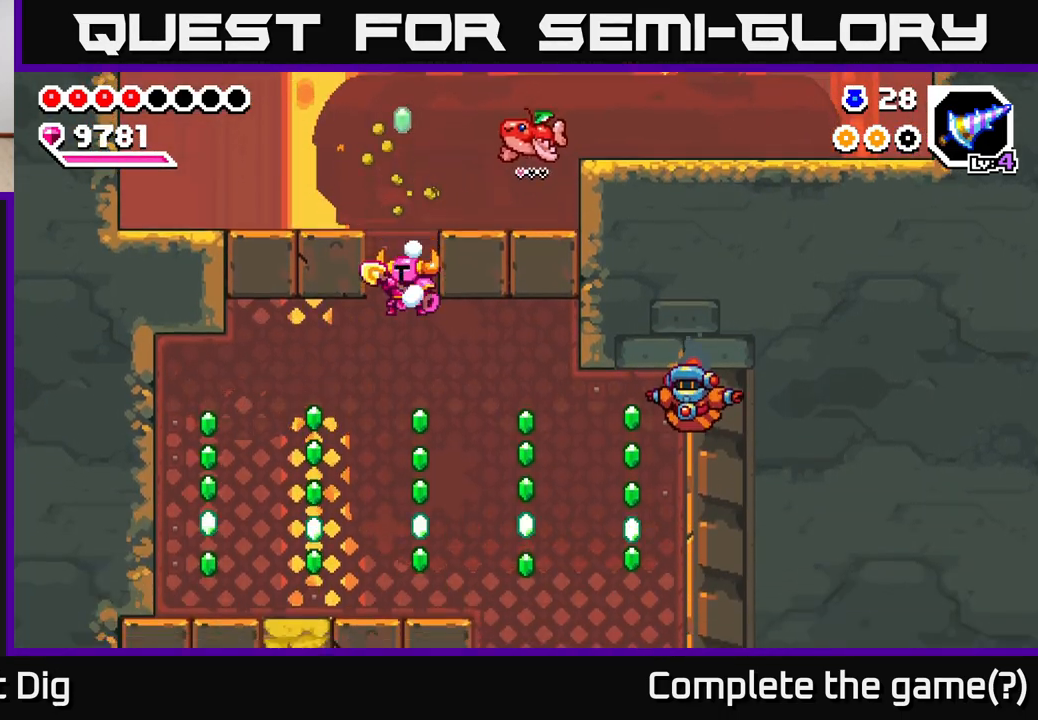
{"dt_ms": 500, "buttons": [], "left_stick": "down-left", "right_stick": "center", "events": [[50, "left_stick", "left"], [367, "left_stick", "down"], [483, "left_stick", "down-left"]]}
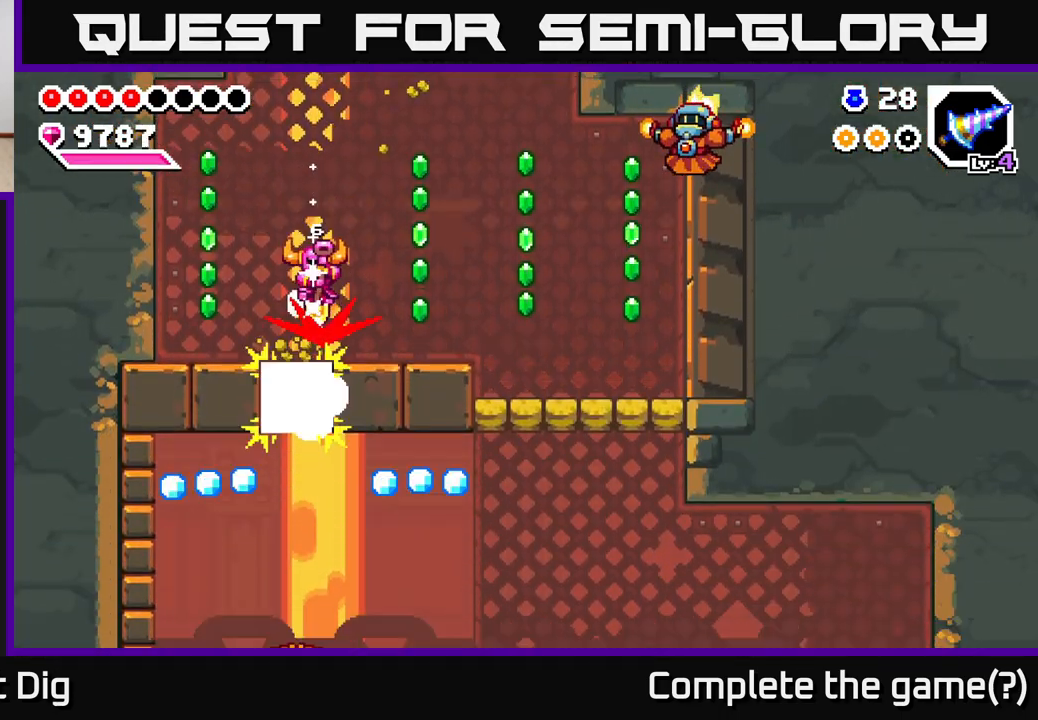
{"dt_ms": 500, "buttons": [], "left_stick": "left", "right_stick": "center", "events": [[33, "left_stick", "left"], [117, "A", "down"], [250, "A", "up"], [350, "X", "down"], [417, "X", "up"]]}
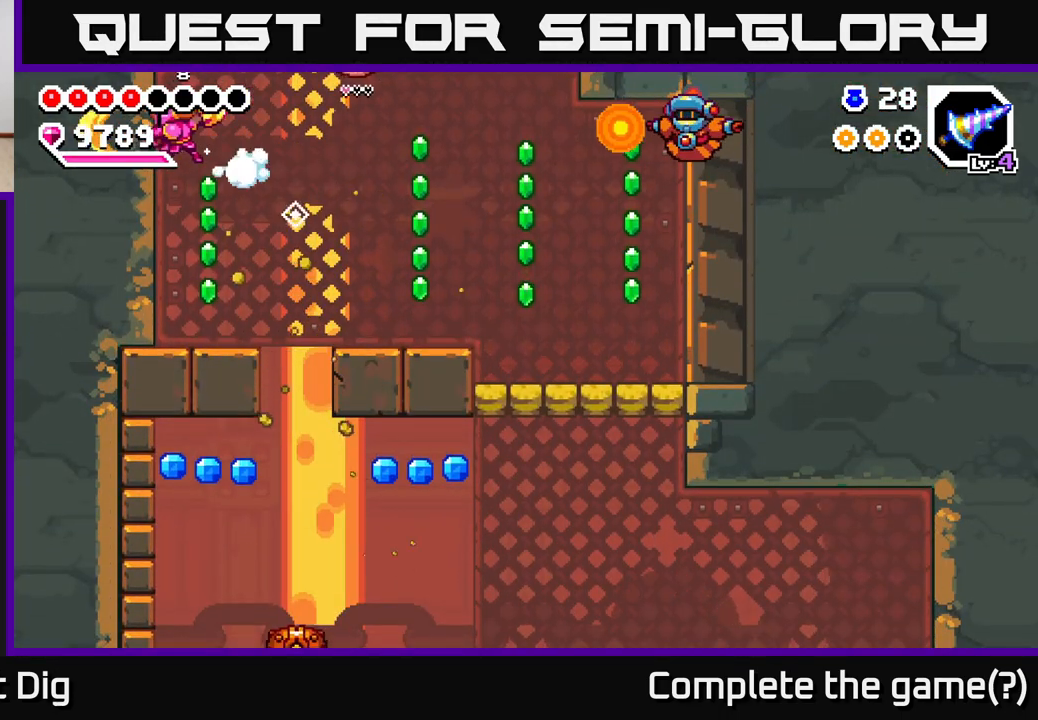
{"dt_ms": 500, "buttons": ["A"], "left_stick": "center", "right_stick": "center", "events": [[83, "left_stick", "center"], [500, "A", "down"]]}
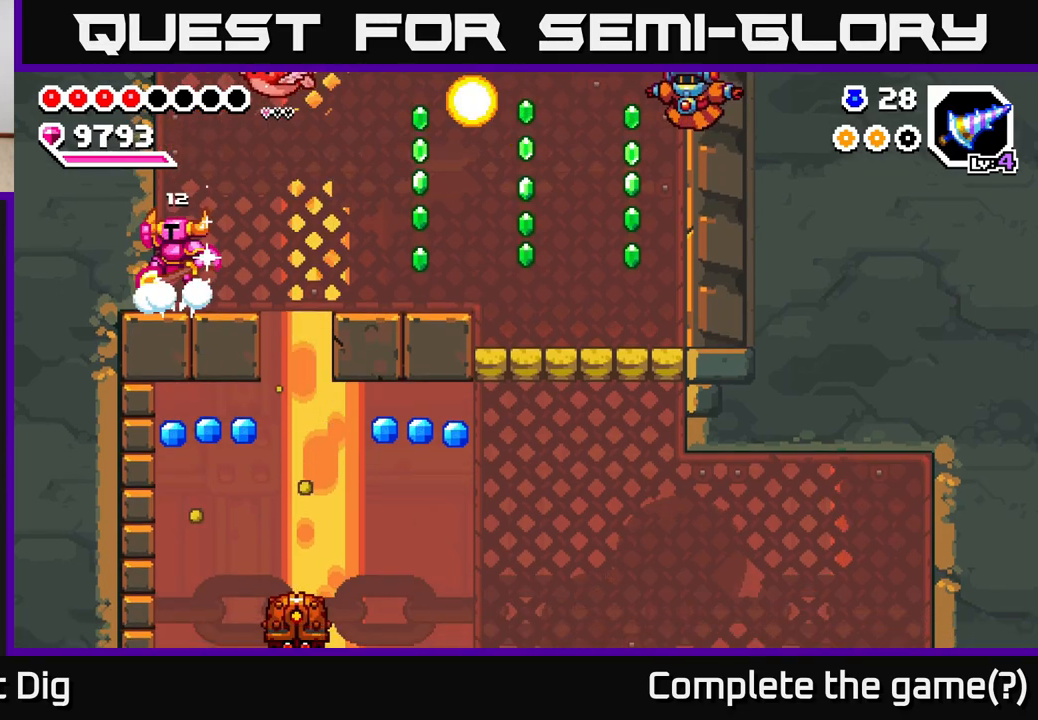
{"dt_ms": 500, "buttons": [], "left_stick": "center", "right_stick": "center", "events": [[150, "A", "up"]]}
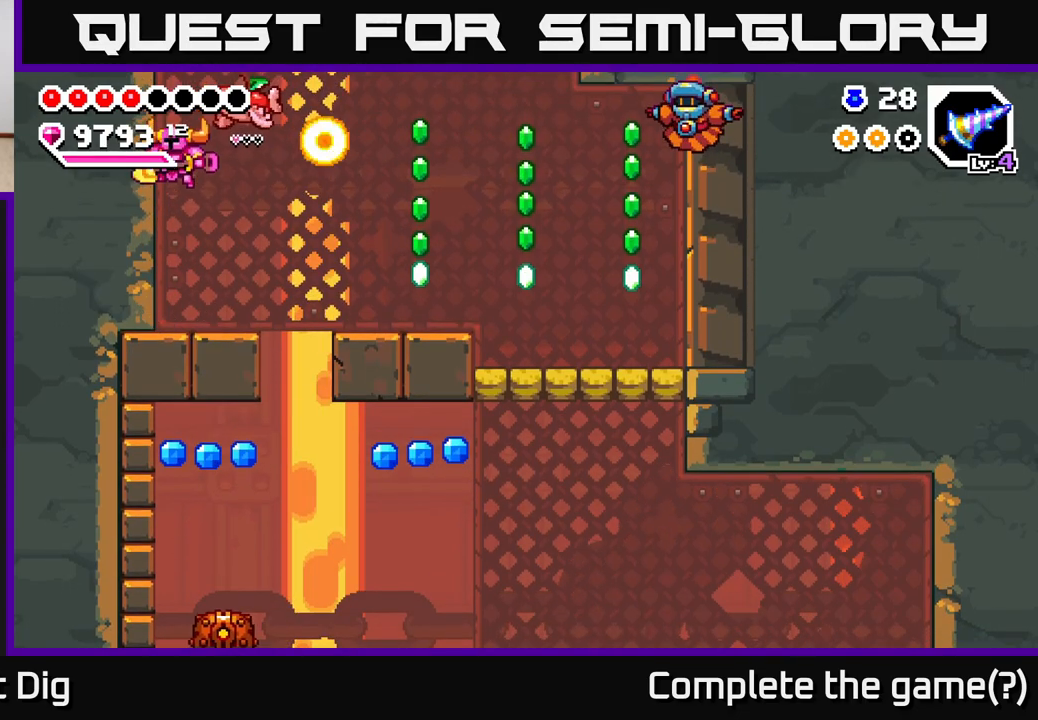
{"dt_ms": 500, "buttons": ["A"], "left_stick": "right", "right_stick": "center", "events": [[100, "left_stick", "right"], [433, "A", "down"]]}